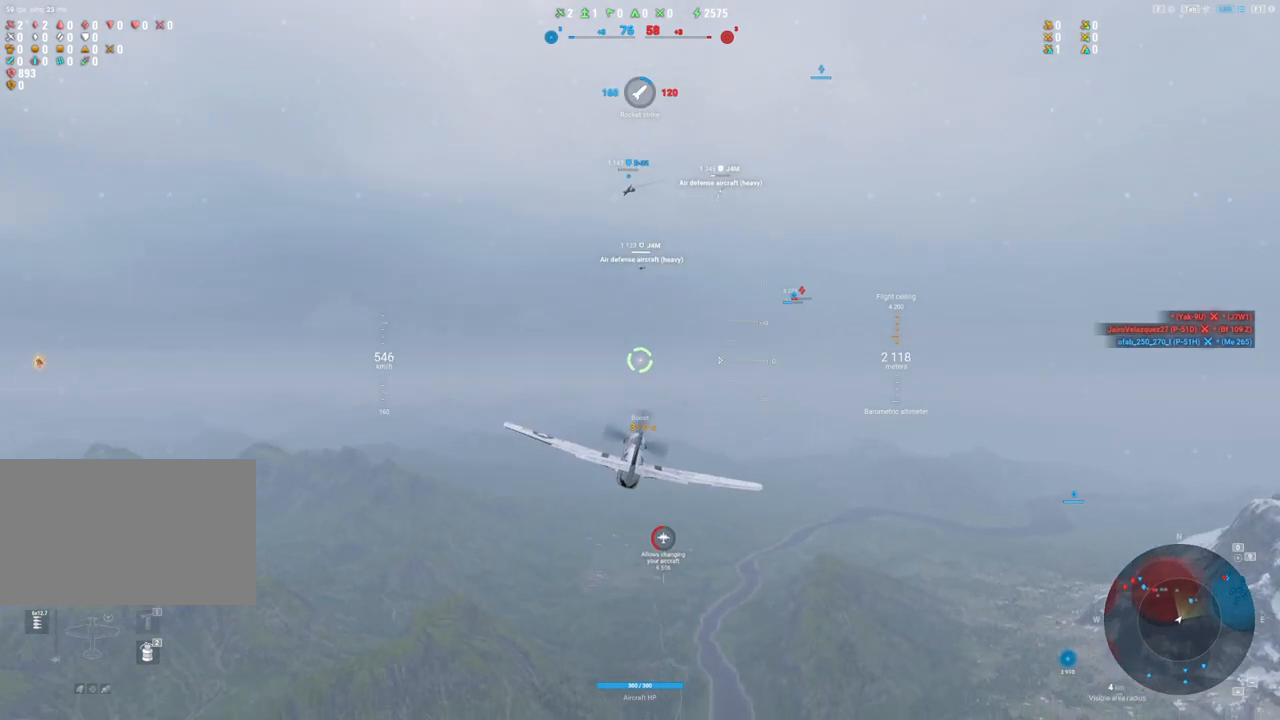
Gameplay with keyboard and mouse; each line is a JSON object with the keys and mouse buttons held at the frame after it. "events" lists presses ("down") and releases ("up") of "1", "2", "3", "4", "5", "a", "alt", "c", "caps_lock", "ctrl", "d", "e", "f", "g", "q", "r", "s", "shift", "space", "t", "tab", "v", "w", "x", "z", "mouse_left", "mouse_wheel" and "mouse_right" between this image and that frame as [ms after this image, input, new state], when the widget could be followed in between. "mouse_left", "mouse_wheel", "mouse_right" = the "left", "wheel", "right" buttons of the "mouse" list. No other keys are recorded. "wheel" means that the mouse wheel is clicked or scrolled. "mouse_move" is the direction in which the mouse moves at that frame (one of eight, or "still"), when it could be read.
{"keys": ["shift"], "mouse": [], "mouse_move": "still", "events": []}
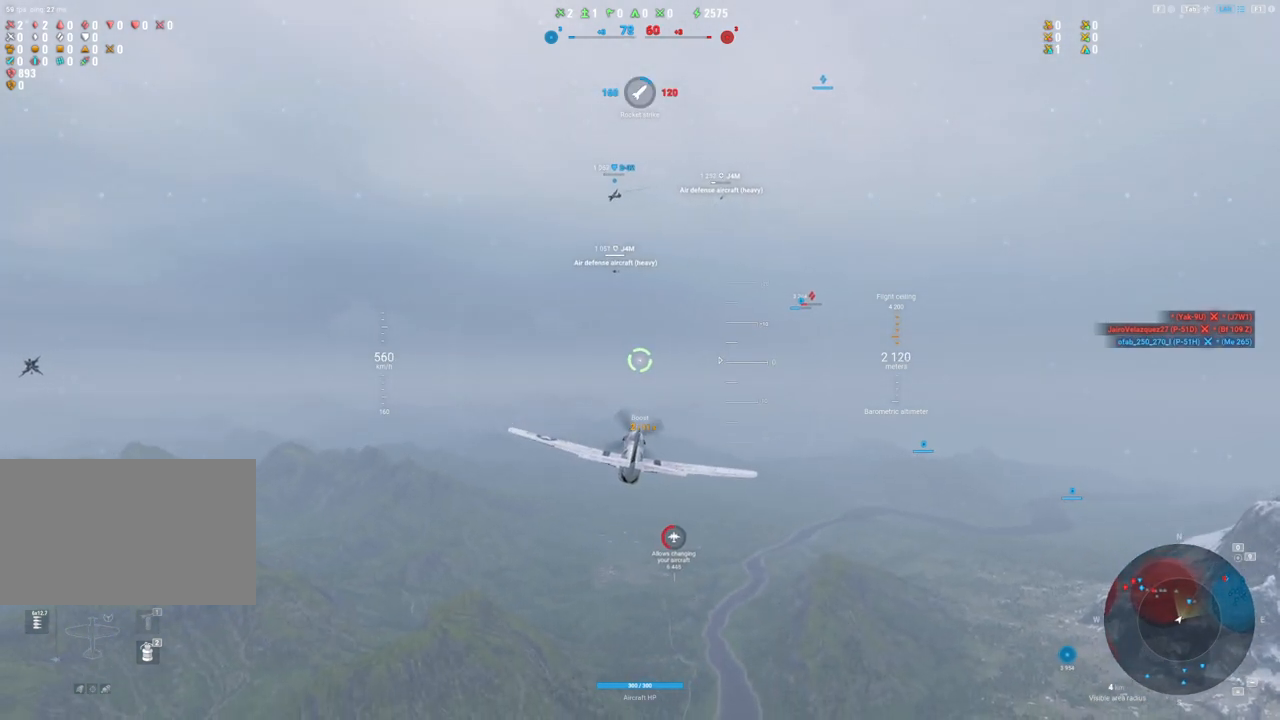
{"keys": ["shift"], "mouse": [], "mouse_move": "up", "events": []}
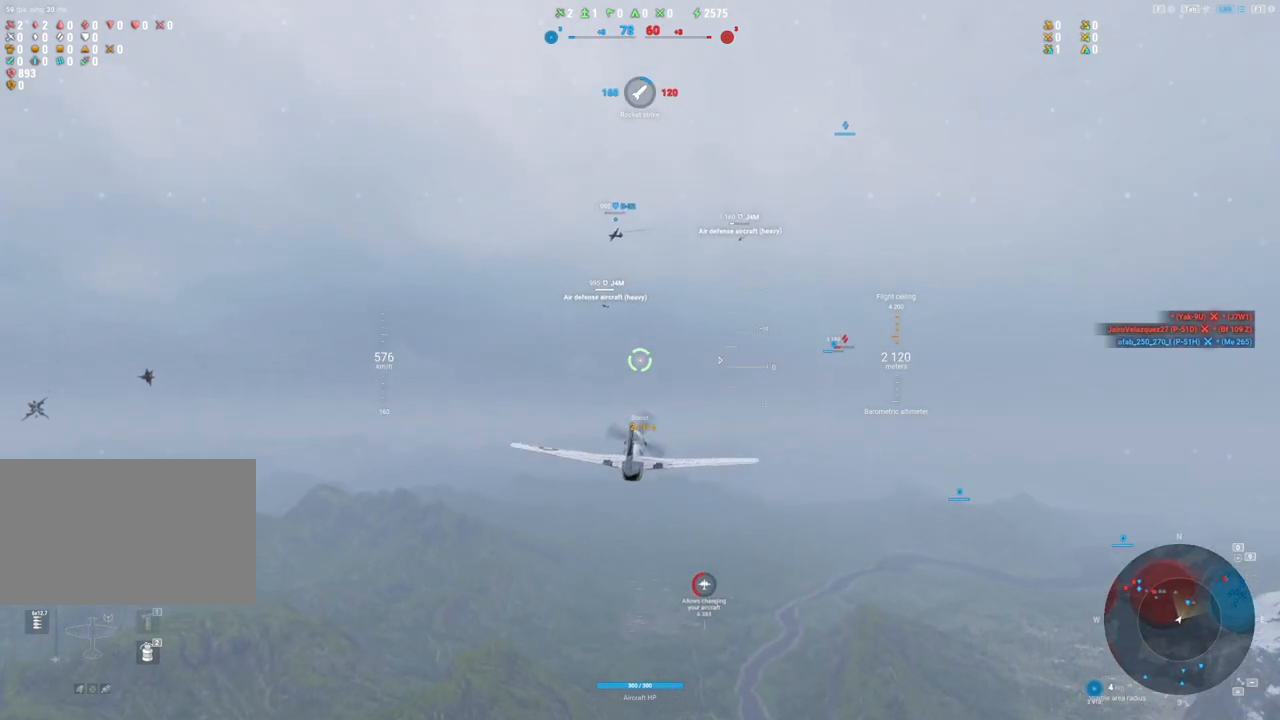
{"keys": ["shift"], "mouse": [], "mouse_move": "up", "events": []}
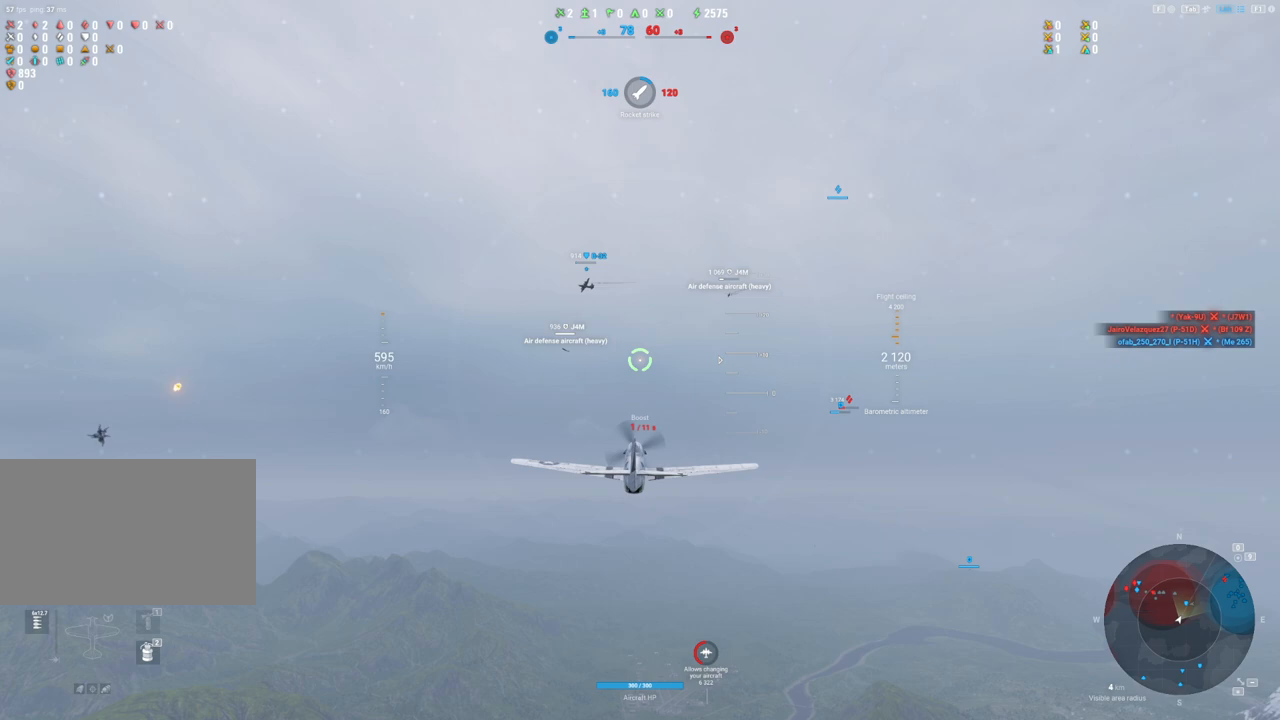
{"keys": ["shift"], "mouse": [], "mouse_move": "still", "events": []}
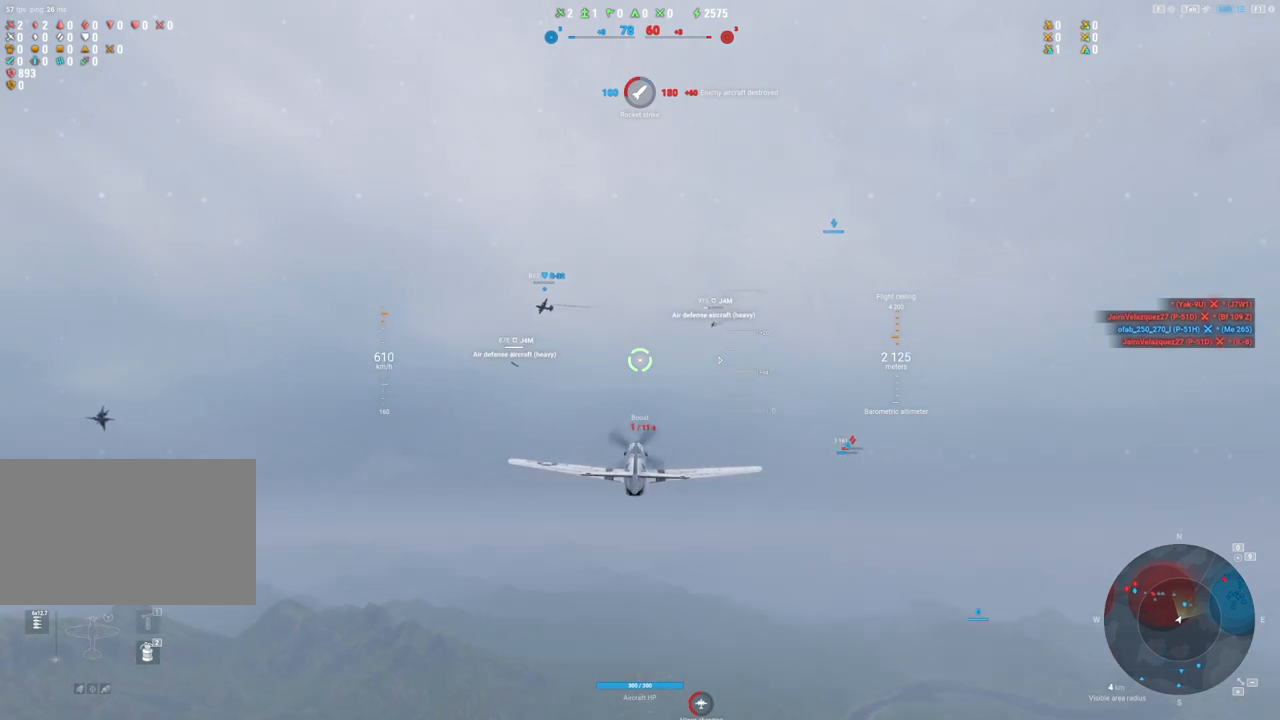
{"keys": ["shift"], "mouse": [], "mouse_move": "up-right", "events": []}
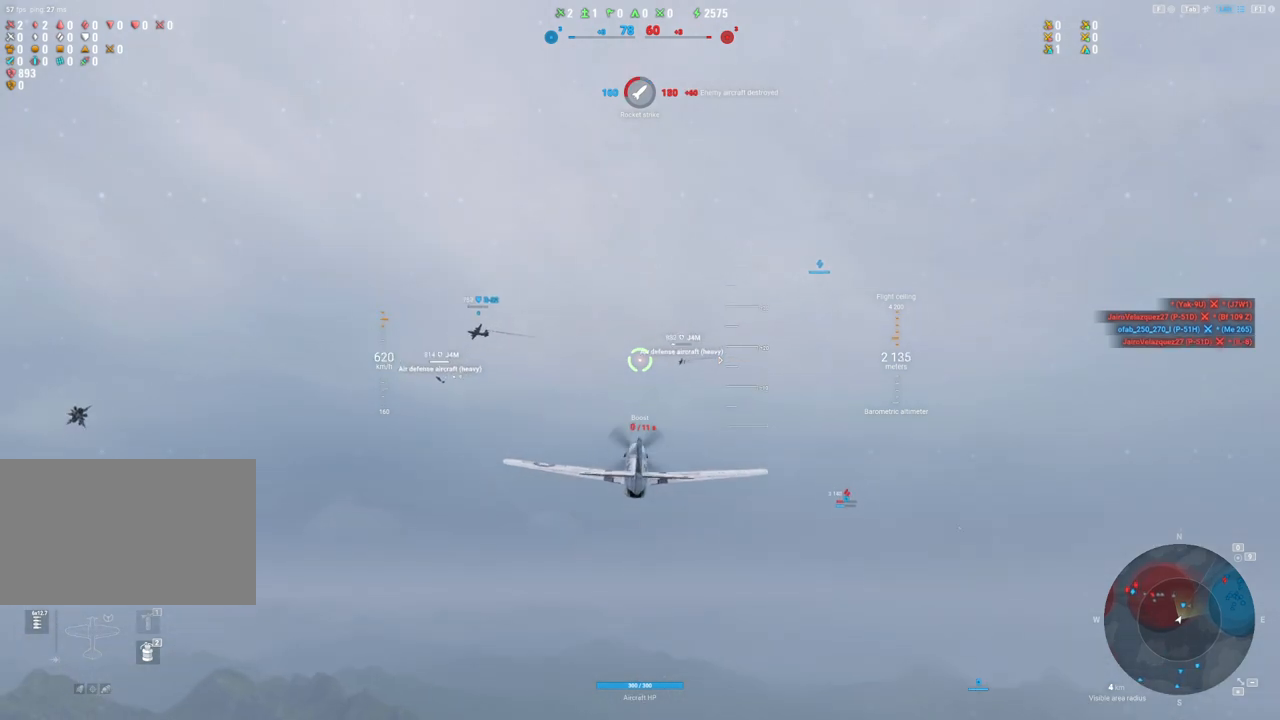
{"keys": ["a", "shift"], "mouse": [], "mouse_move": "still", "events": [[383, "a", "down"]]}
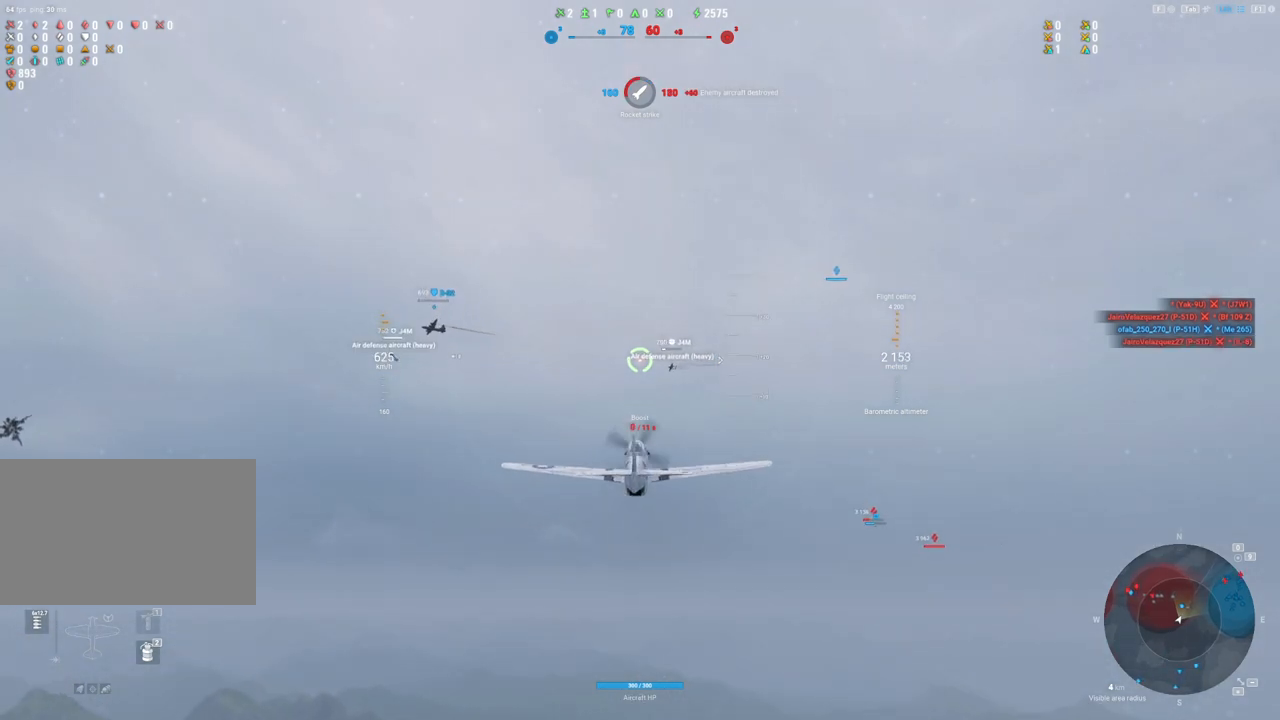
{"keys": [], "mouse": ["left"], "mouse_move": "still", "events": [[217, "shift", "up"], [333, "a", "up"], [400, "mouse_left", "down"]]}
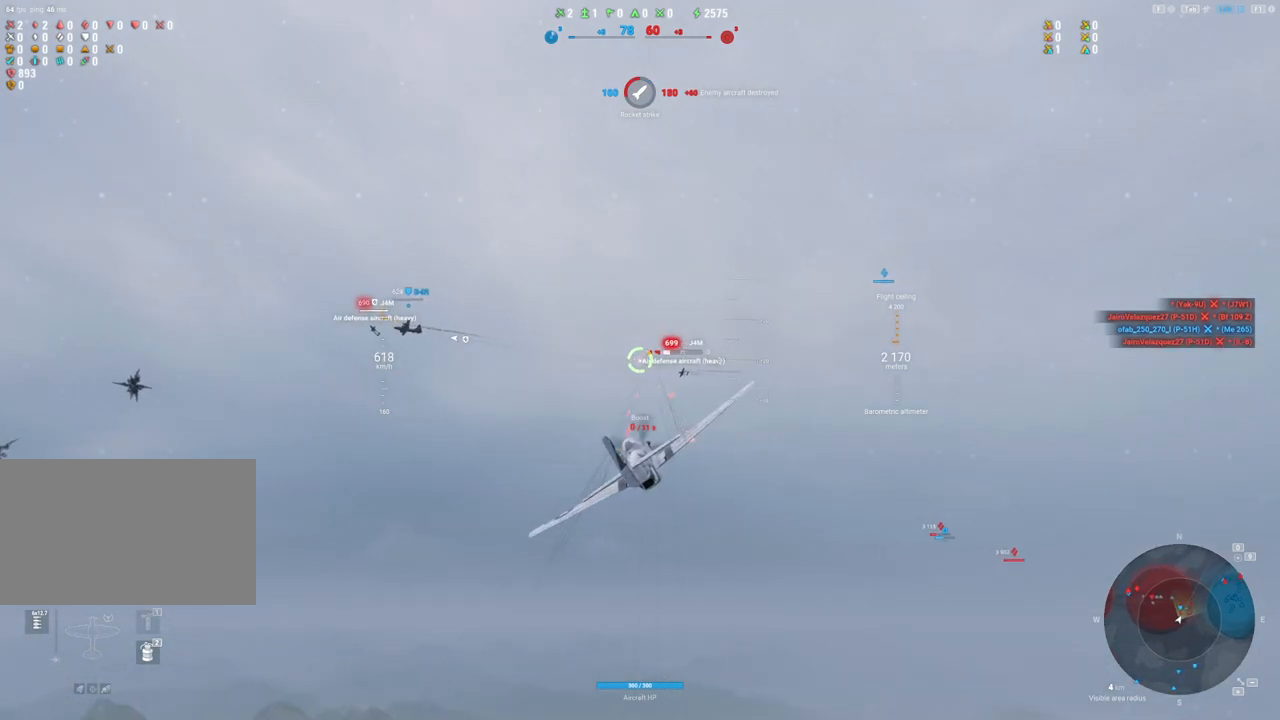
{"keys": ["a"], "mouse": ["left"], "mouse_move": "still", "events": [[50, "a", "down"], [250, "a", "up"], [417, "a", "down"]]}
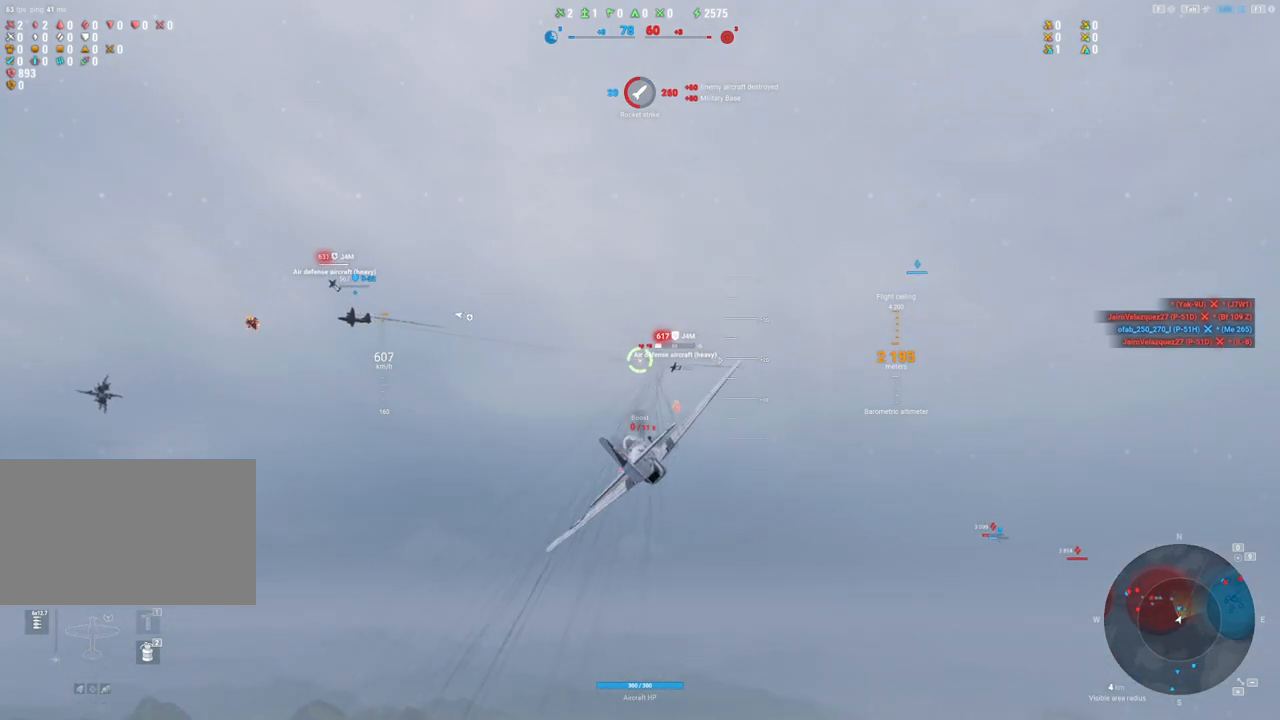
{"keys": [], "mouse": ["left"], "mouse_move": "left", "events": [[17, "a", "up"], [117, "a", "down"], [200, "a", "up"], [300, "a", "down"], [400, "a", "up"]]}
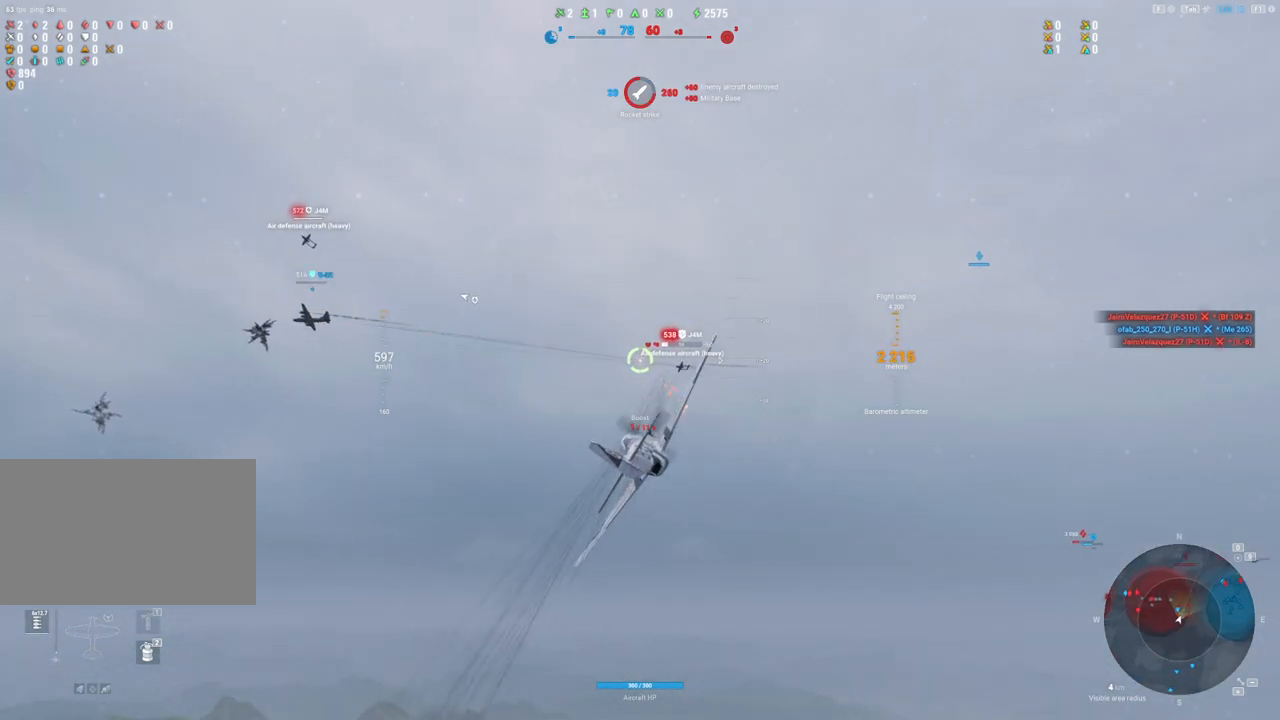
{"keys": ["a"], "mouse": ["left"], "mouse_move": "left", "events": [[33, "a", "down"], [133, "a", "up"], [267, "a", "down"], [367, "a", "up"], [467, "a", "down"]]}
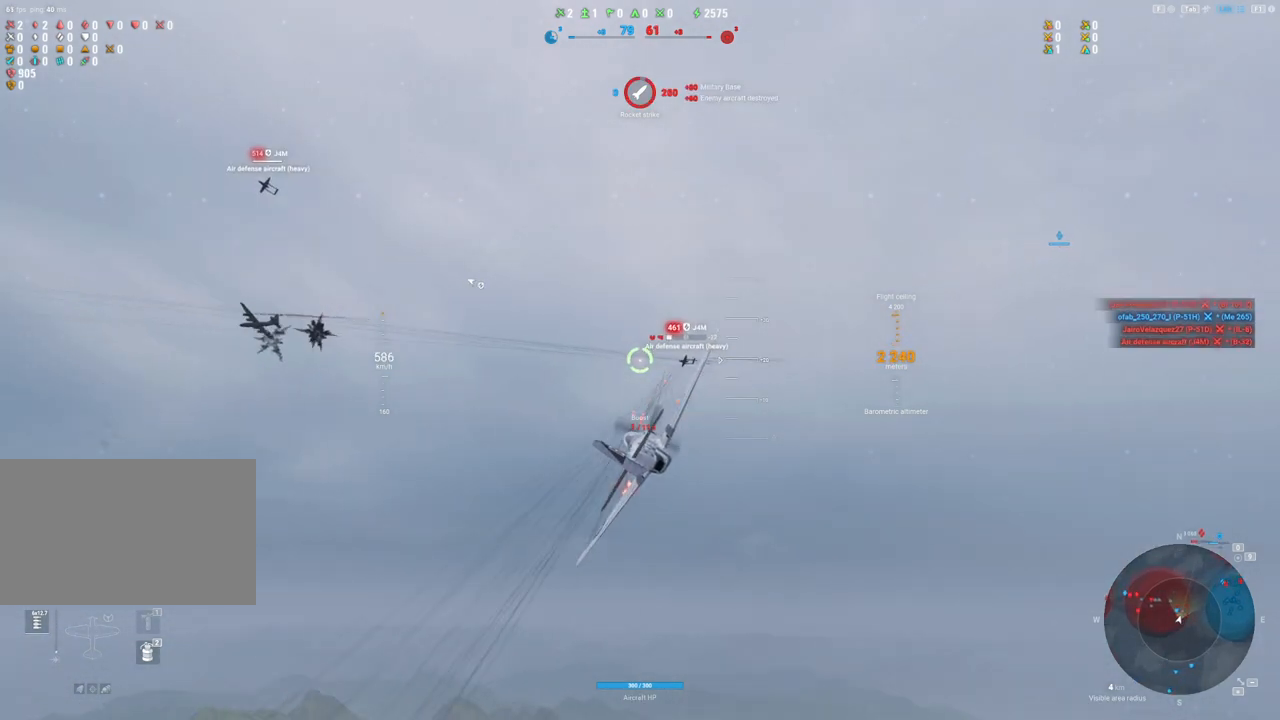
{"keys": [], "mouse": ["left"], "mouse_move": "still", "events": [[50, "a", "up"], [150, "a", "down"], [283, "a", "up"], [333, "a", "down"], [467, "a", "up"]]}
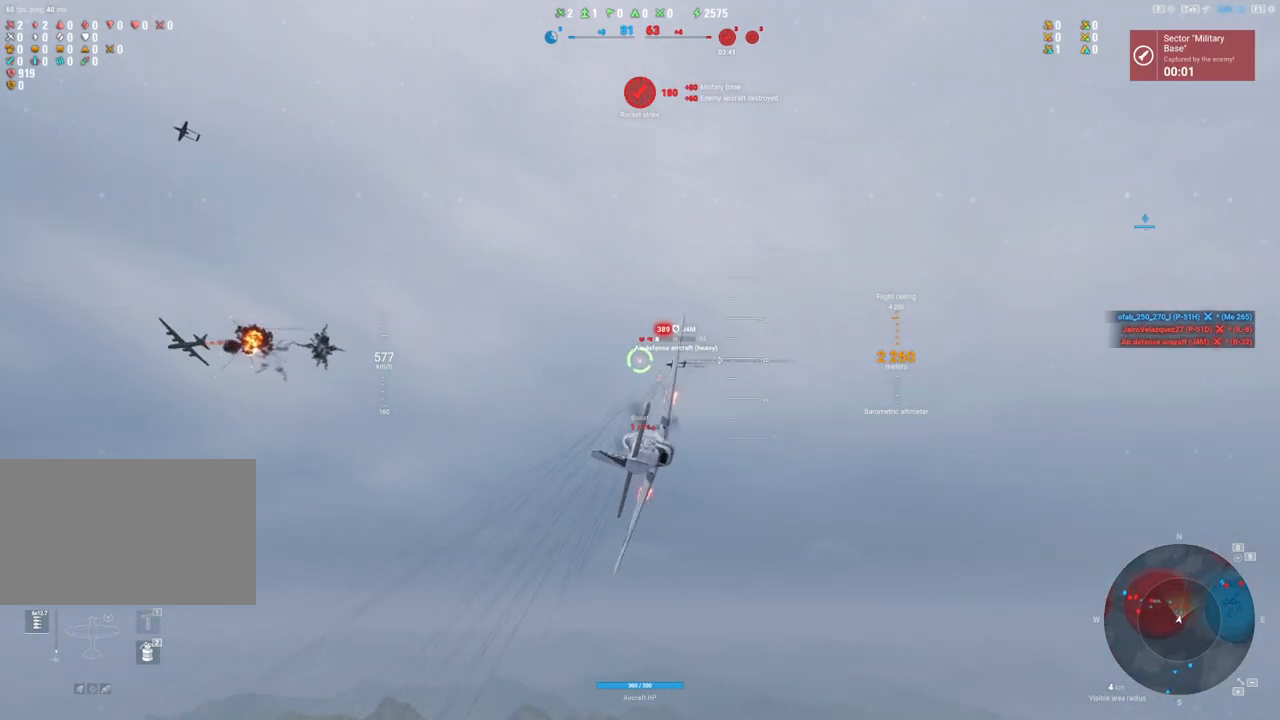
{"keys": [], "mouse": ["left"], "mouse_move": "left", "events": [[67, "a", "down"], [217, "a", "up"]]}
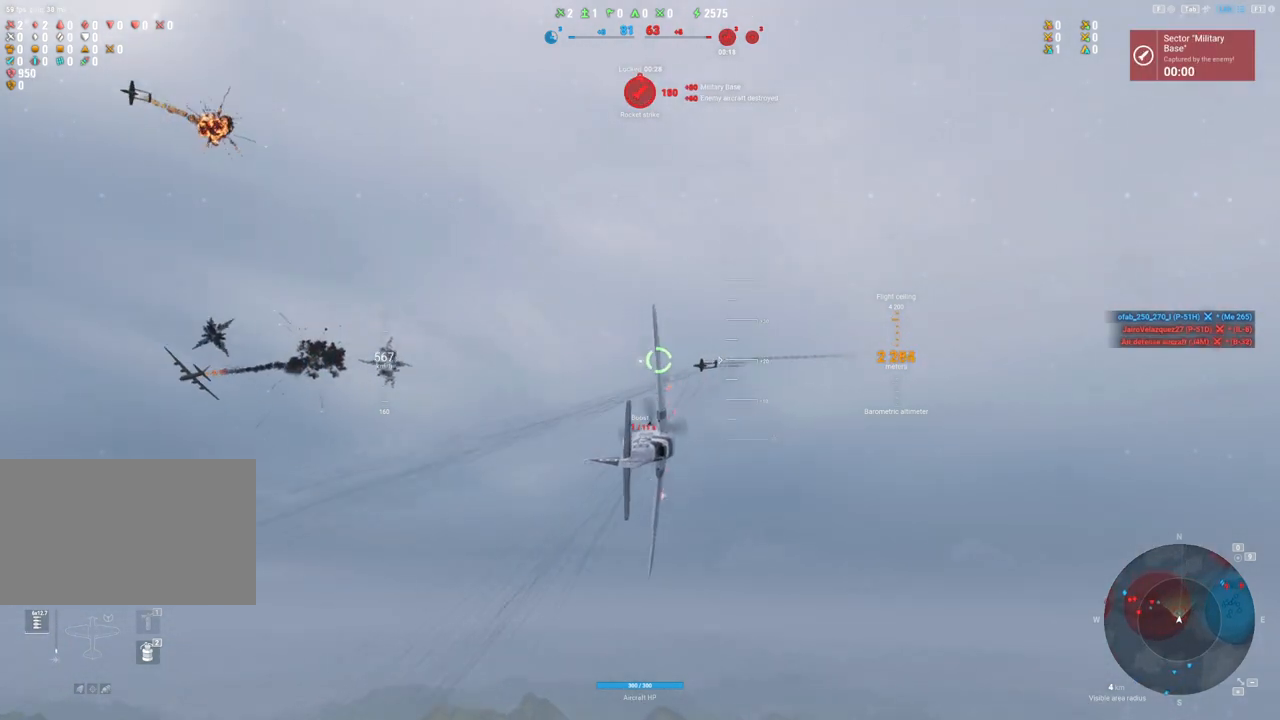
{"keys": ["s"], "mouse": [], "mouse_move": "still", "events": [[217, "mouse_left", "up"], [267, "s", "down"]]}
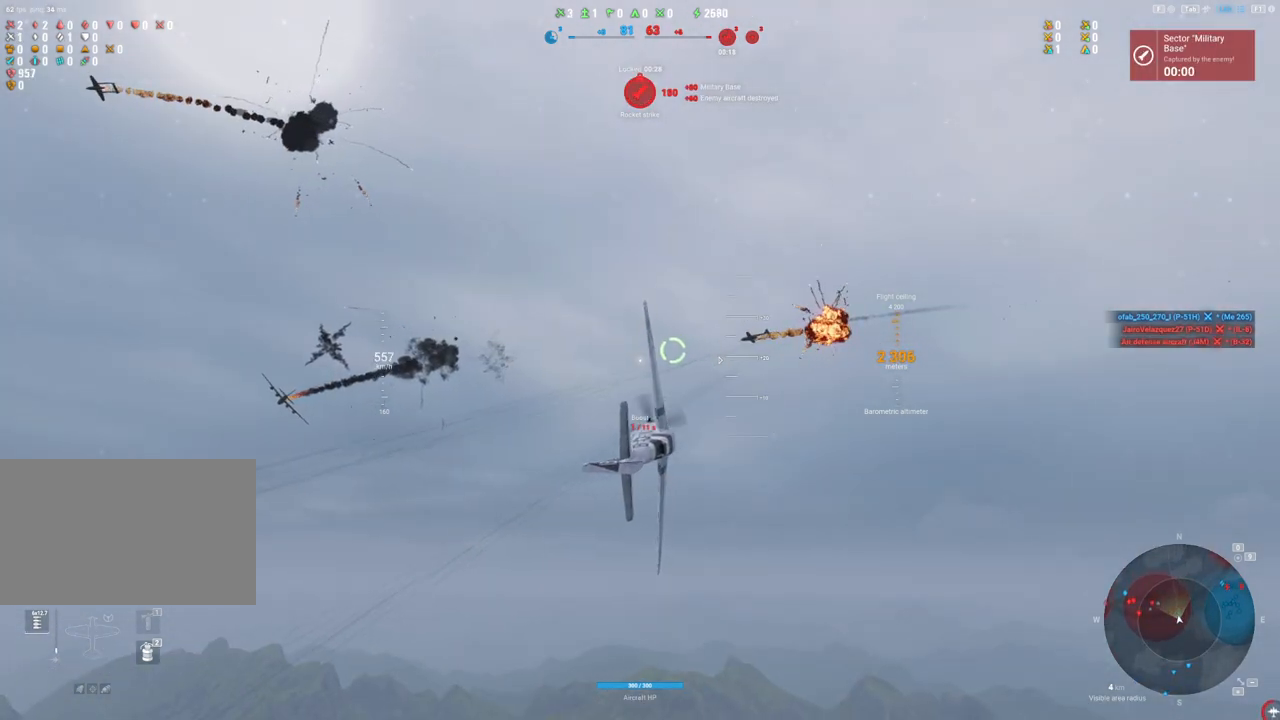
{"keys": ["s"], "mouse": [], "mouse_move": "down-left", "events": []}
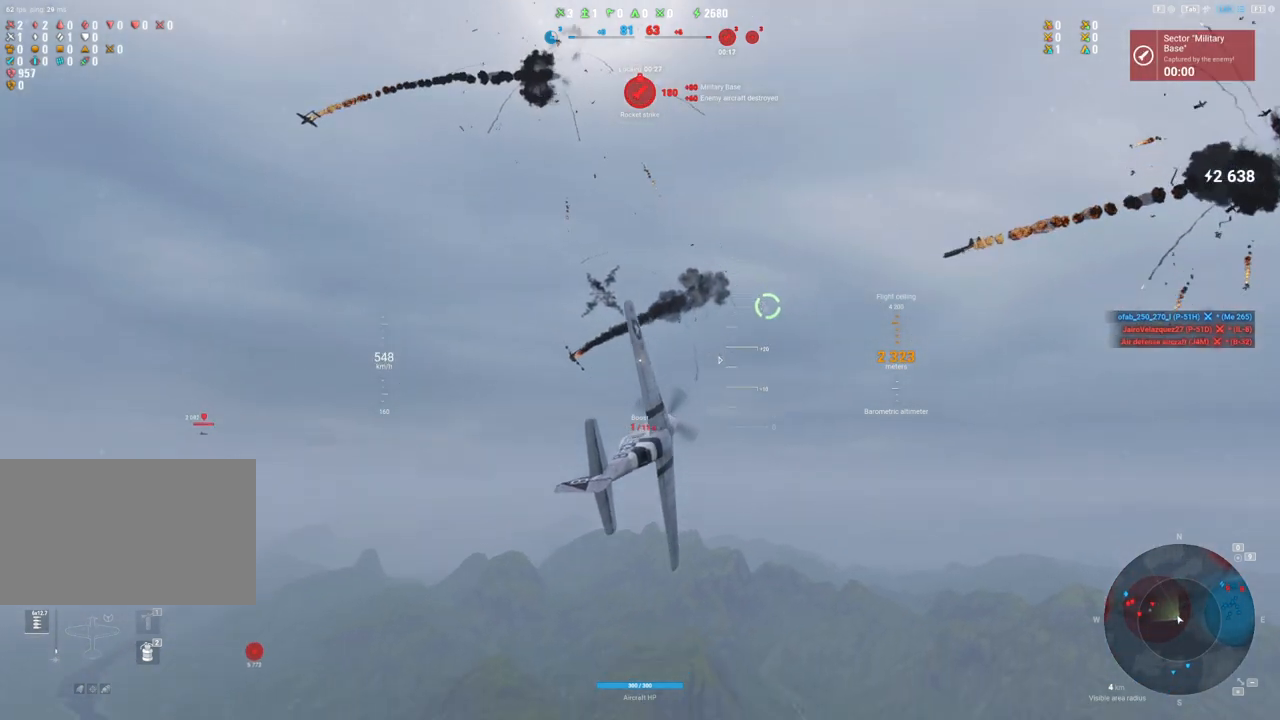
{"keys": [], "mouse": [], "mouse_move": "down", "events": [[200, "a", "down"], [300, "s", "up"], [383, "a", "up"]]}
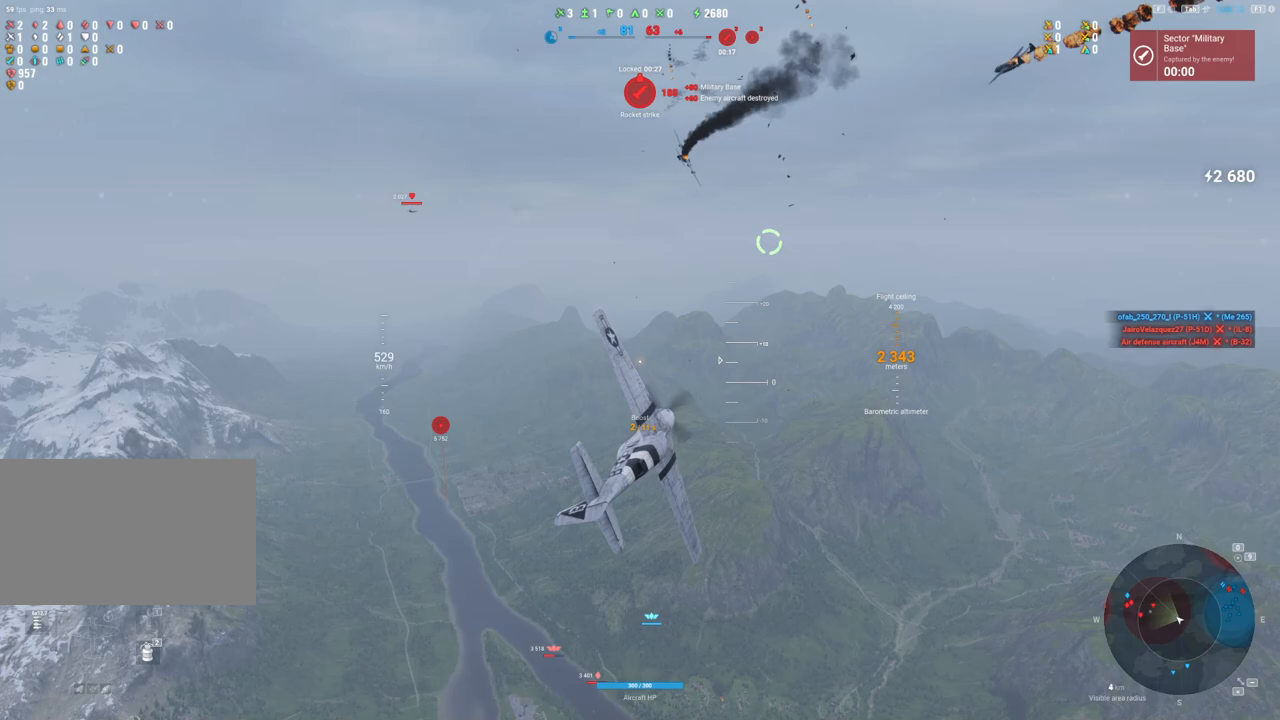
{"keys": [], "mouse": [], "mouse_move": "down", "events": []}
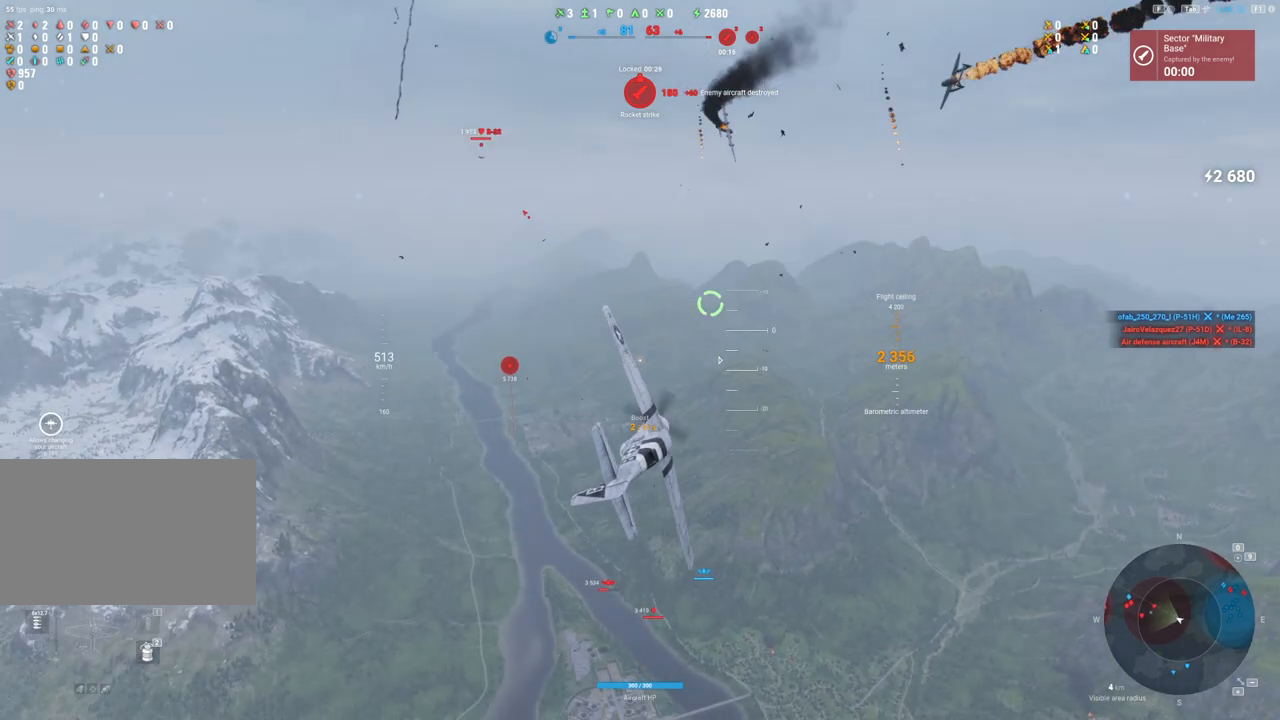
{"keys": ["d"], "mouse": [], "mouse_move": "still", "events": [[283, "d", "down"]]}
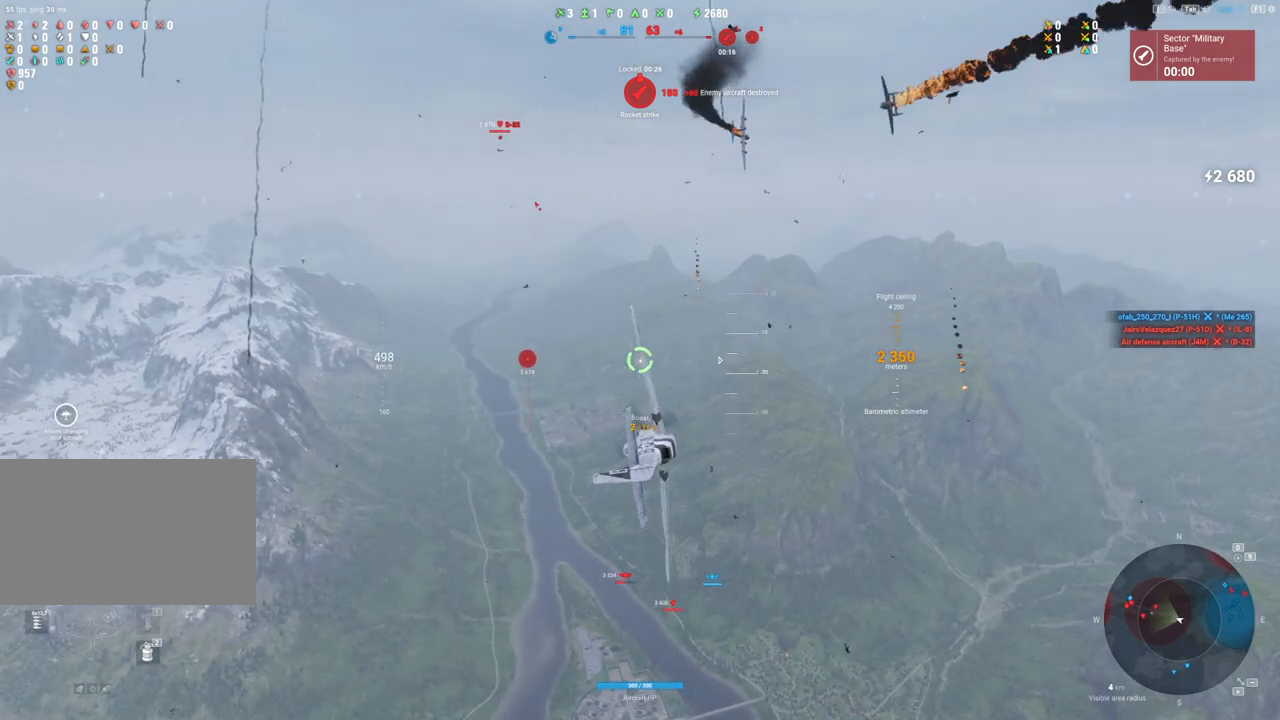
{"keys": ["d"], "mouse": [], "mouse_move": "still", "events": []}
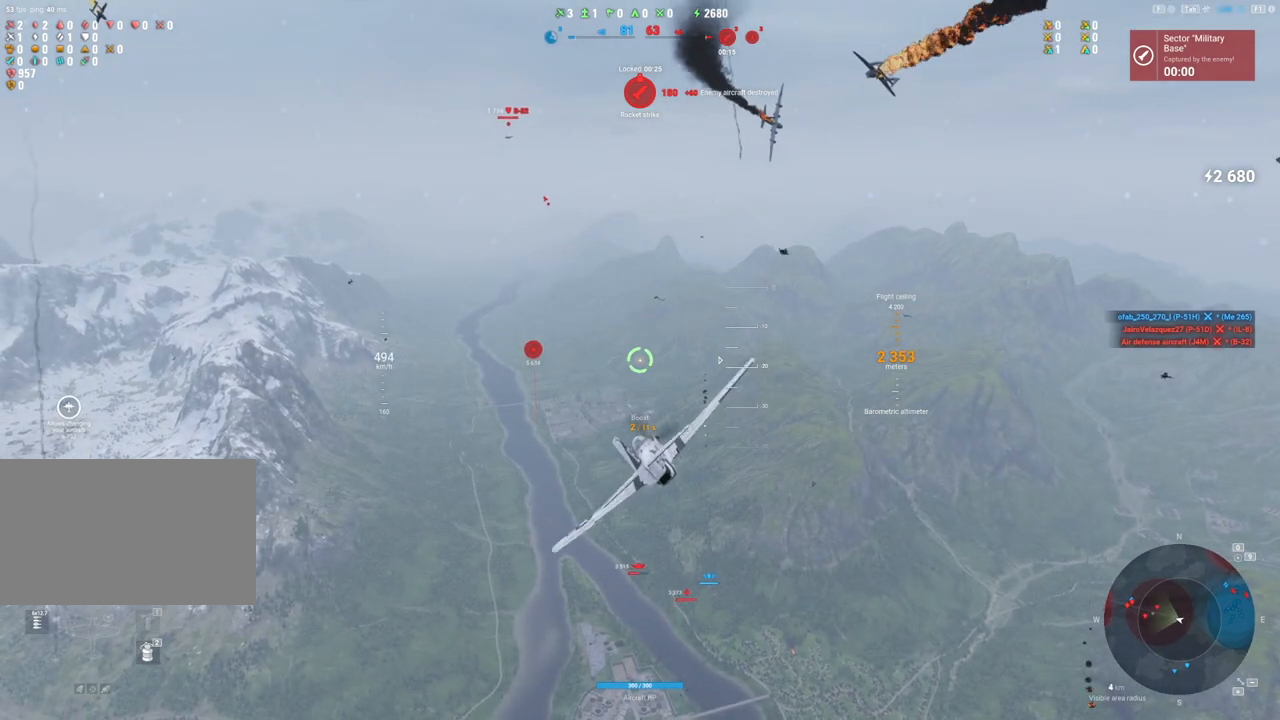
{"keys": ["d"], "mouse": [], "mouse_move": "down-right", "events": []}
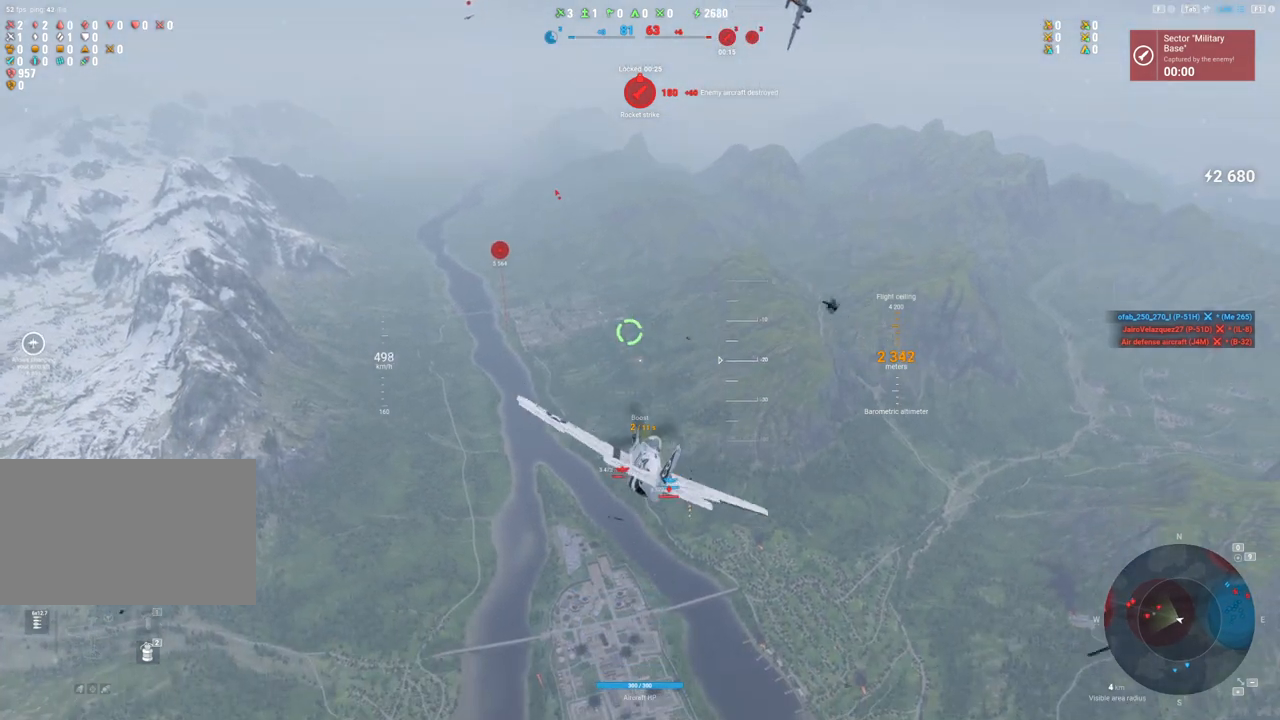
{"keys": ["d"], "mouse": [], "mouse_move": "still", "events": []}
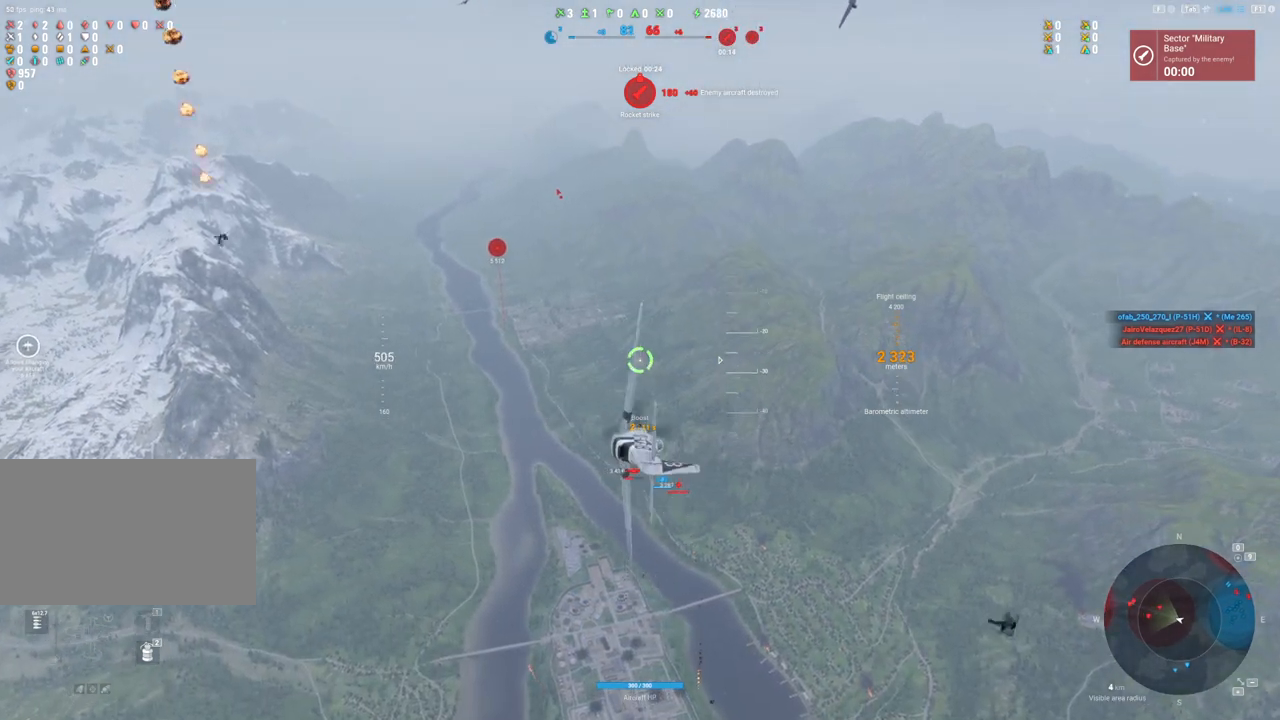
{"keys": [], "mouse": [], "mouse_move": "right", "events": [[17, "d", "up"]]}
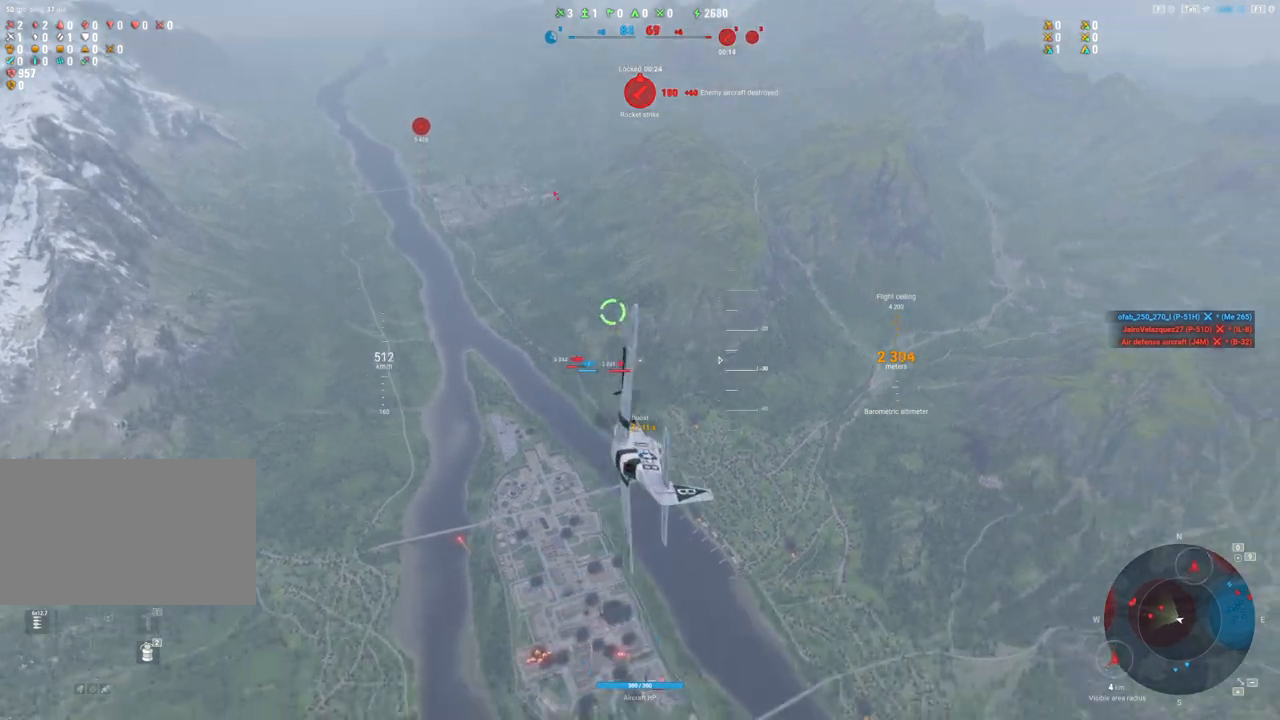
{"keys": [], "mouse": [], "mouse_move": "still", "events": []}
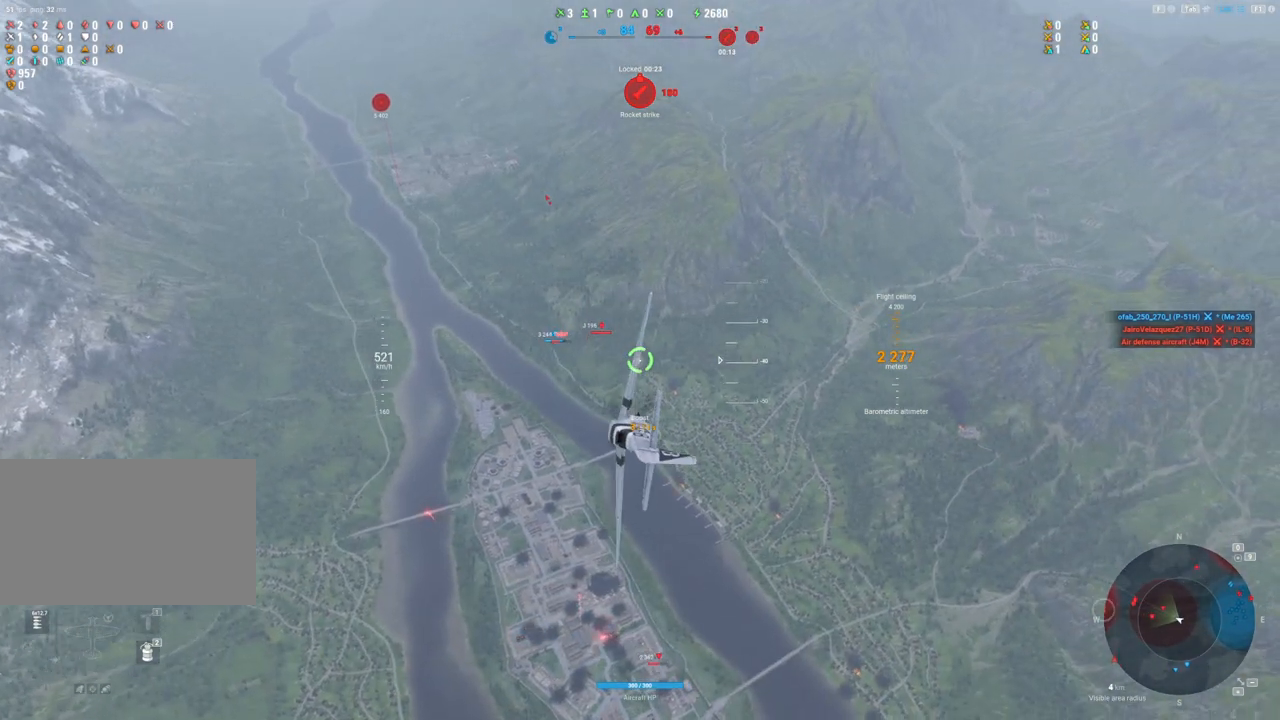
{"keys": ["a"], "mouse": [], "mouse_move": "still", "events": [[133, "a", "down"]]}
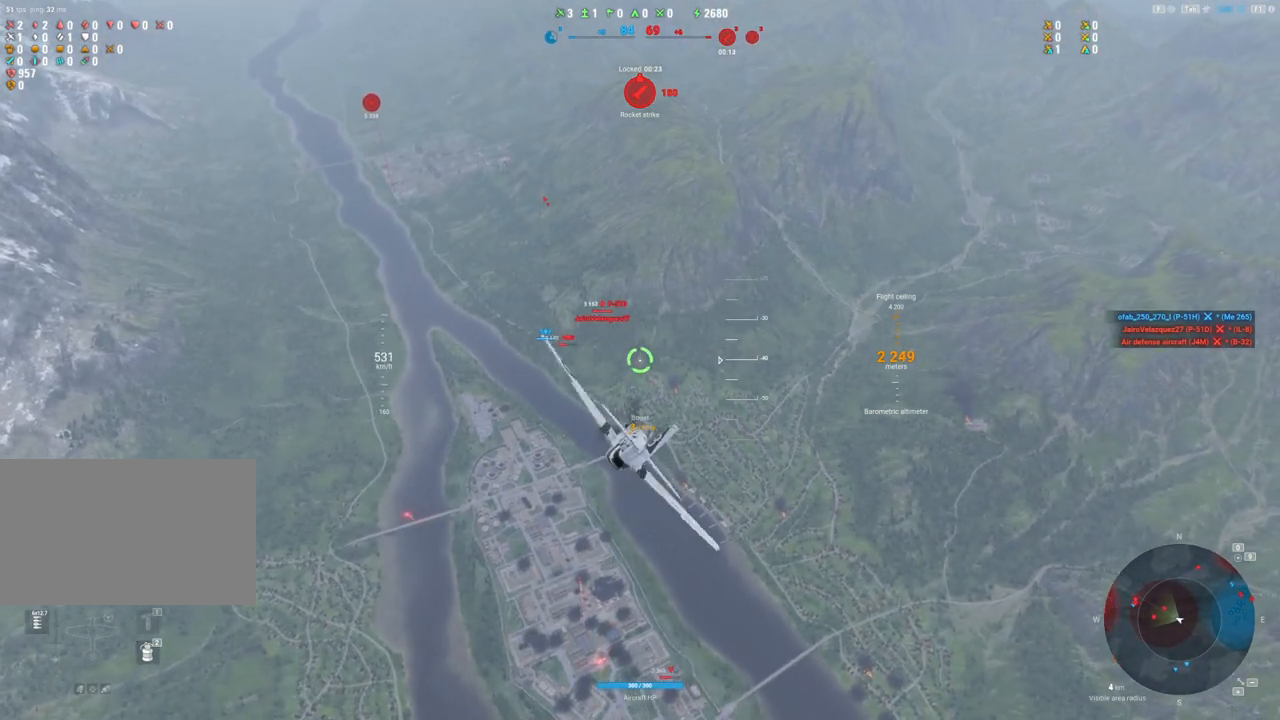
{"keys": [], "mouse": [], "mouse_move": "still", "events": [[350, "a", "up"]]}
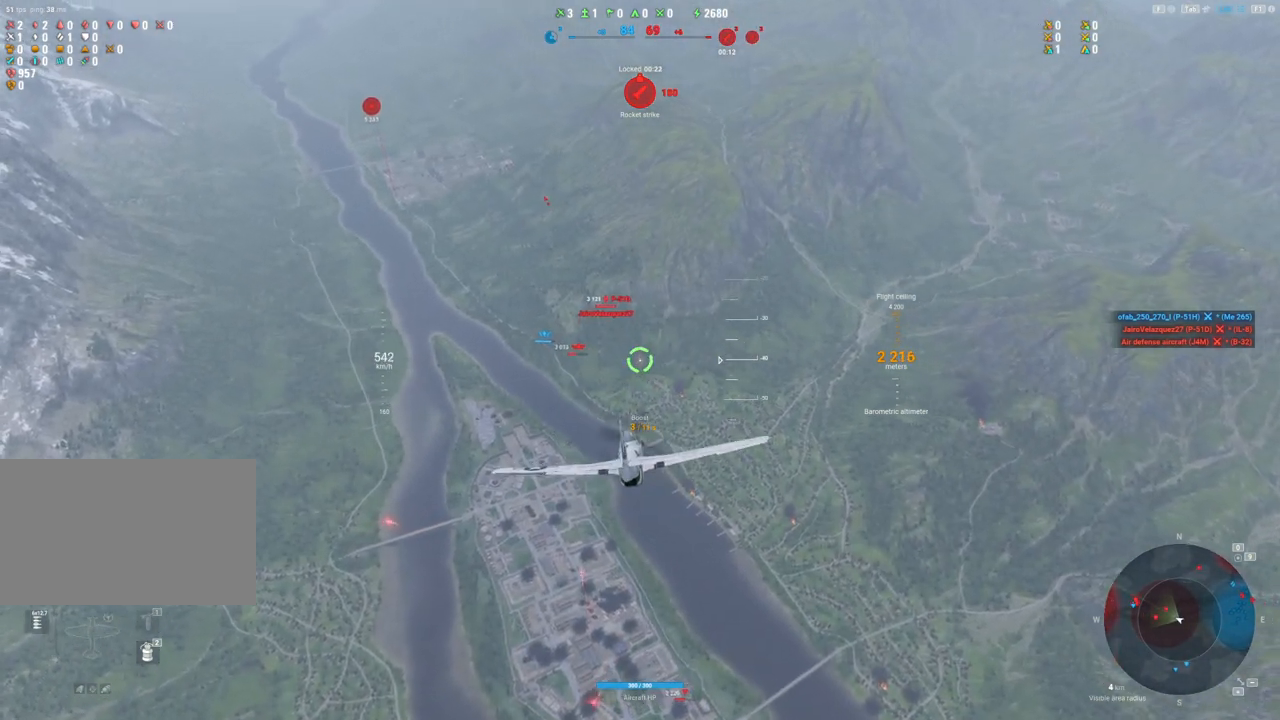
{"keys": [], "mouse": [], "mouse_move": "left", "events": []}
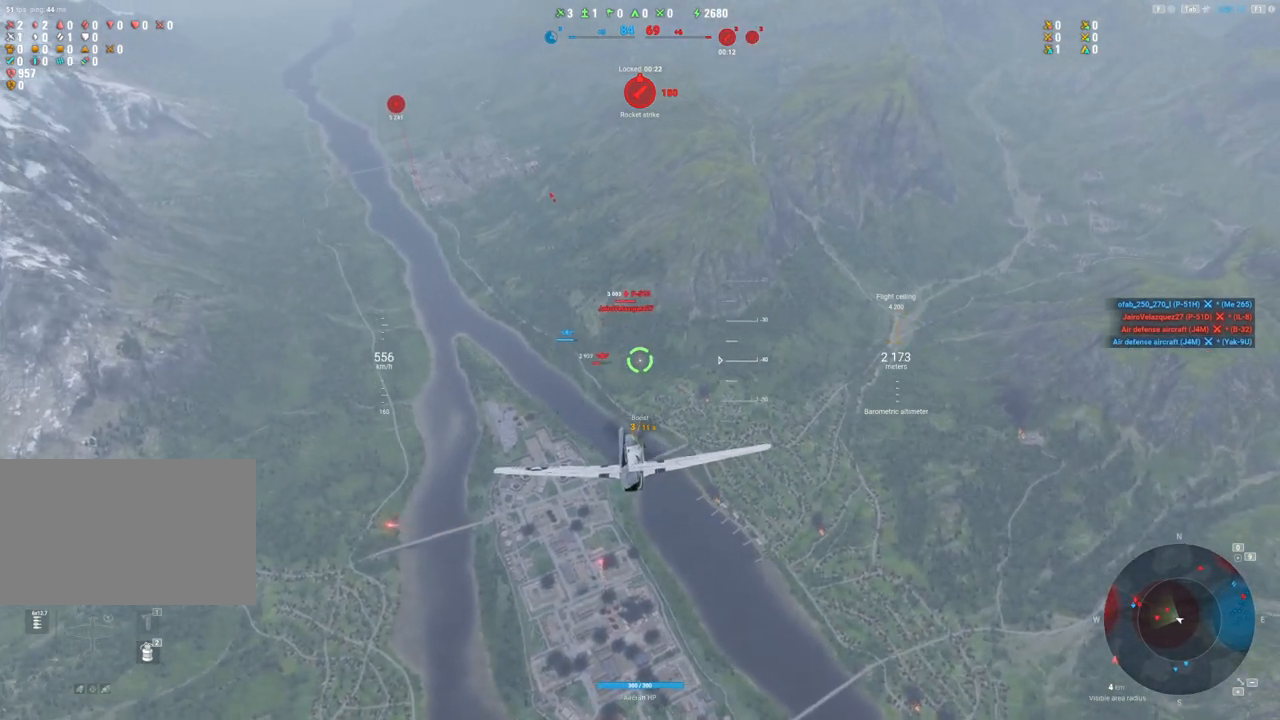
{"keys": [], "mouse": [], "mouse_move": "still", "events": []}
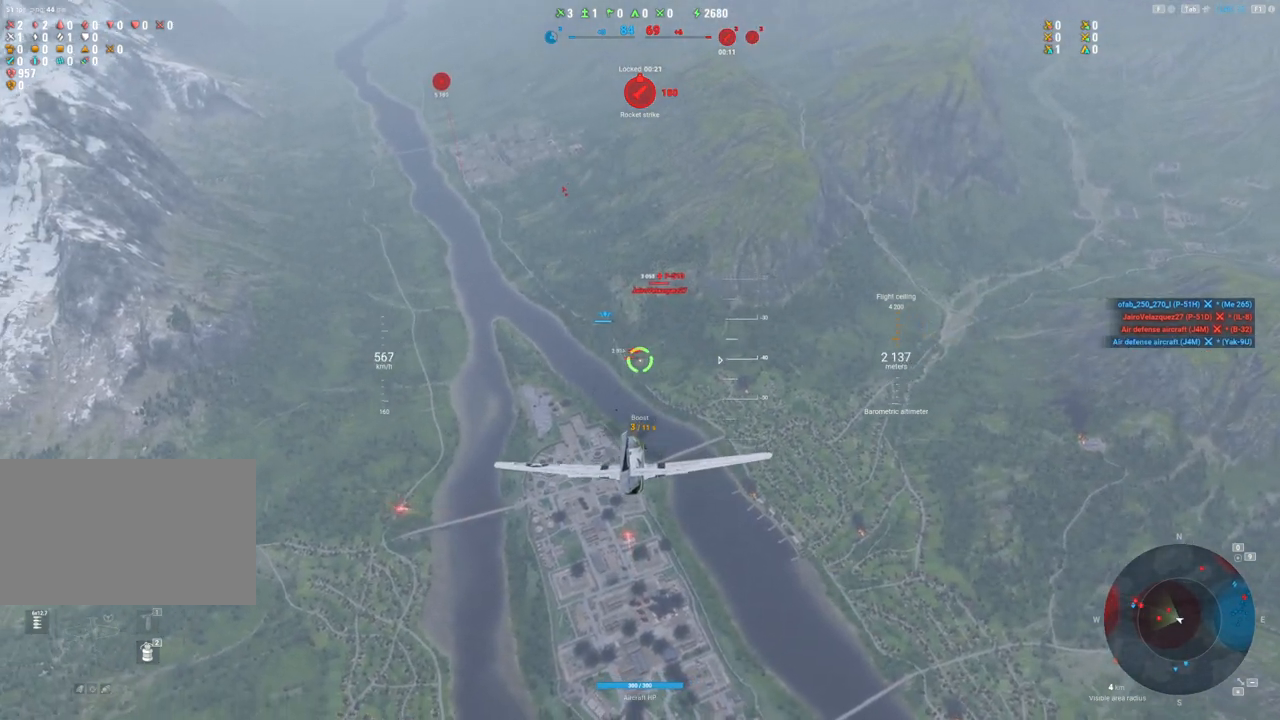
{"keys": [], "mouse": [], "mouse_move": "still", "events": []}
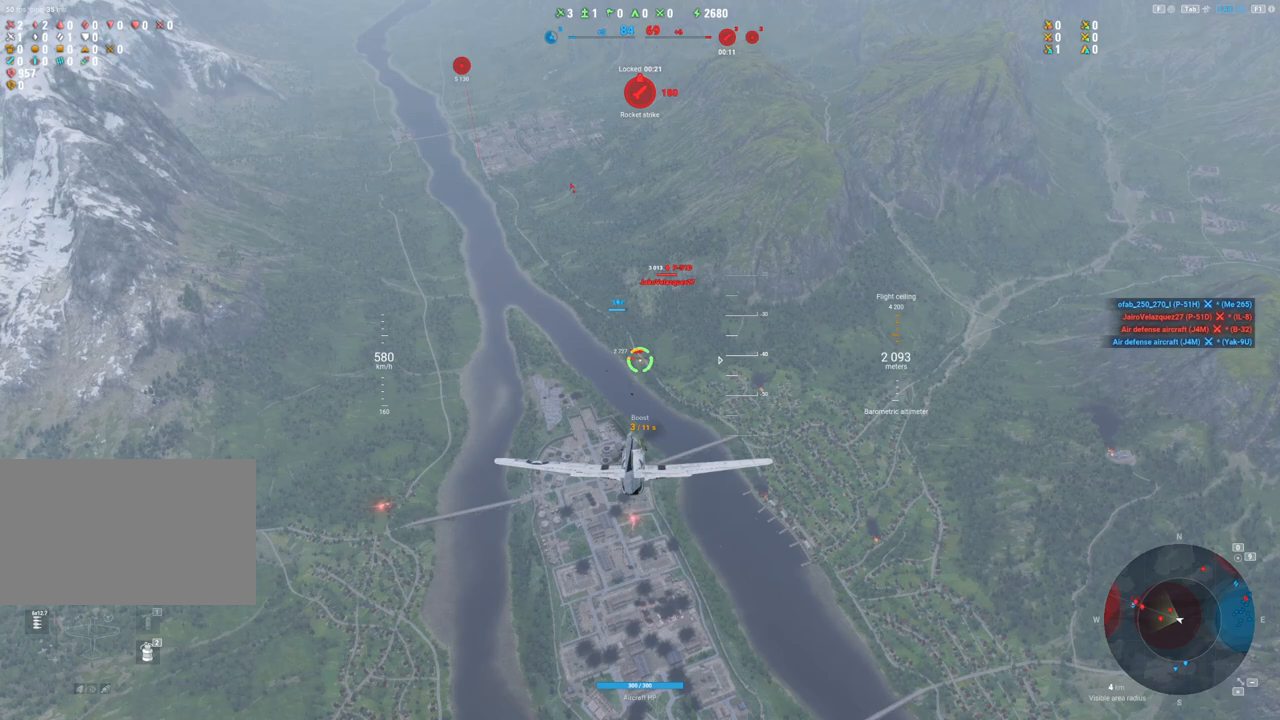
{"keys": [], "mouse": [], "mouse_move": "still", "events": []}
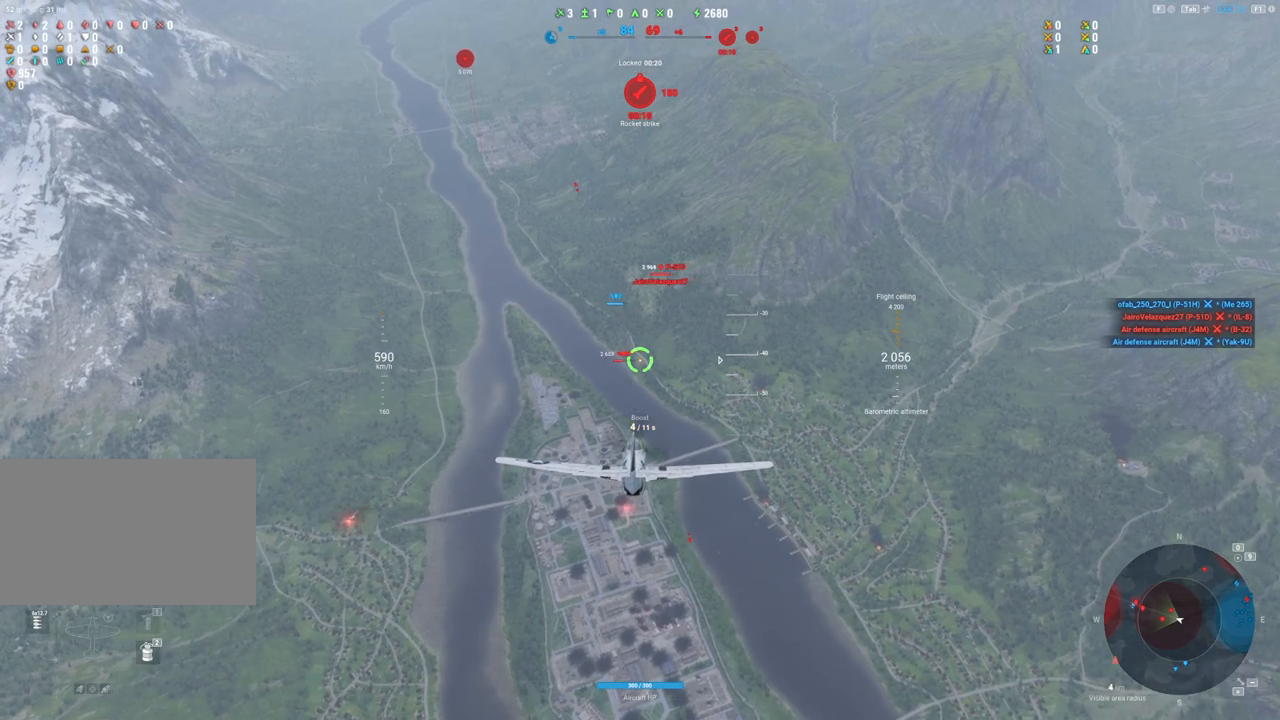
{"keys": [], "mouse": [], "mouse_move": "still", "events": []}
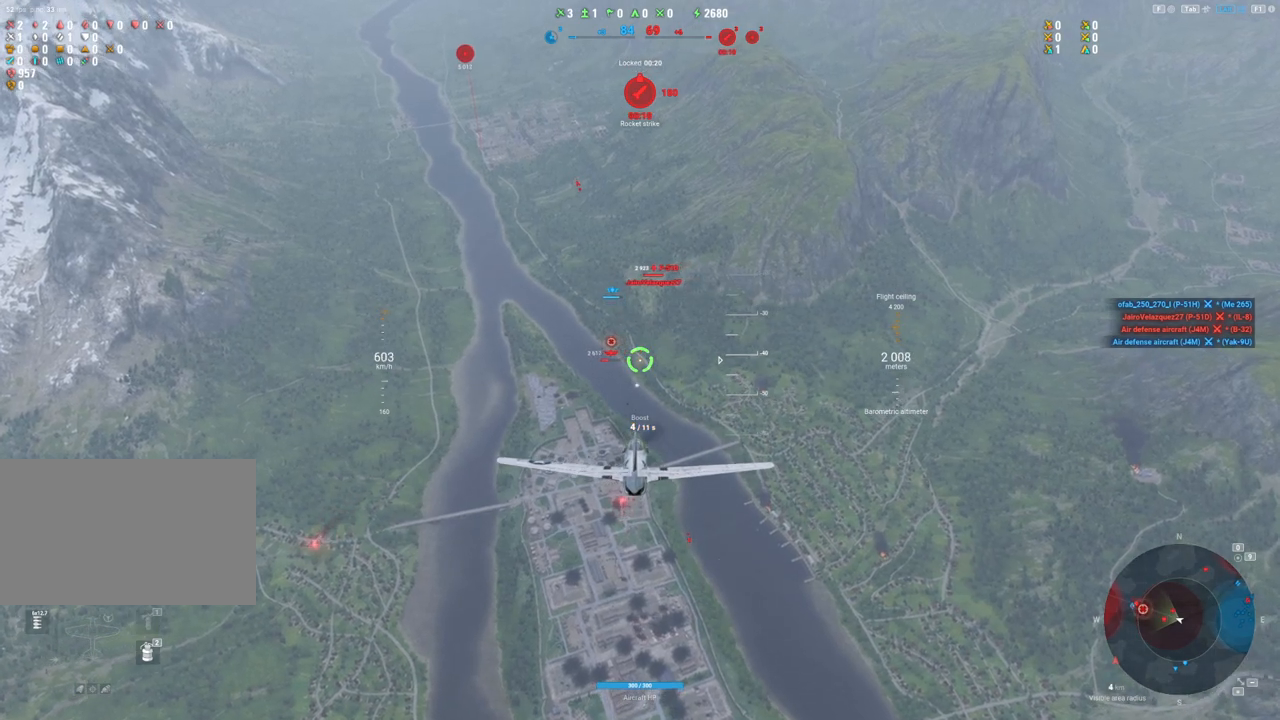
{"keys": ["shift"], "mouse": [], "mouse_move": "up-left", "events": [[117, "shift", "down"]]}
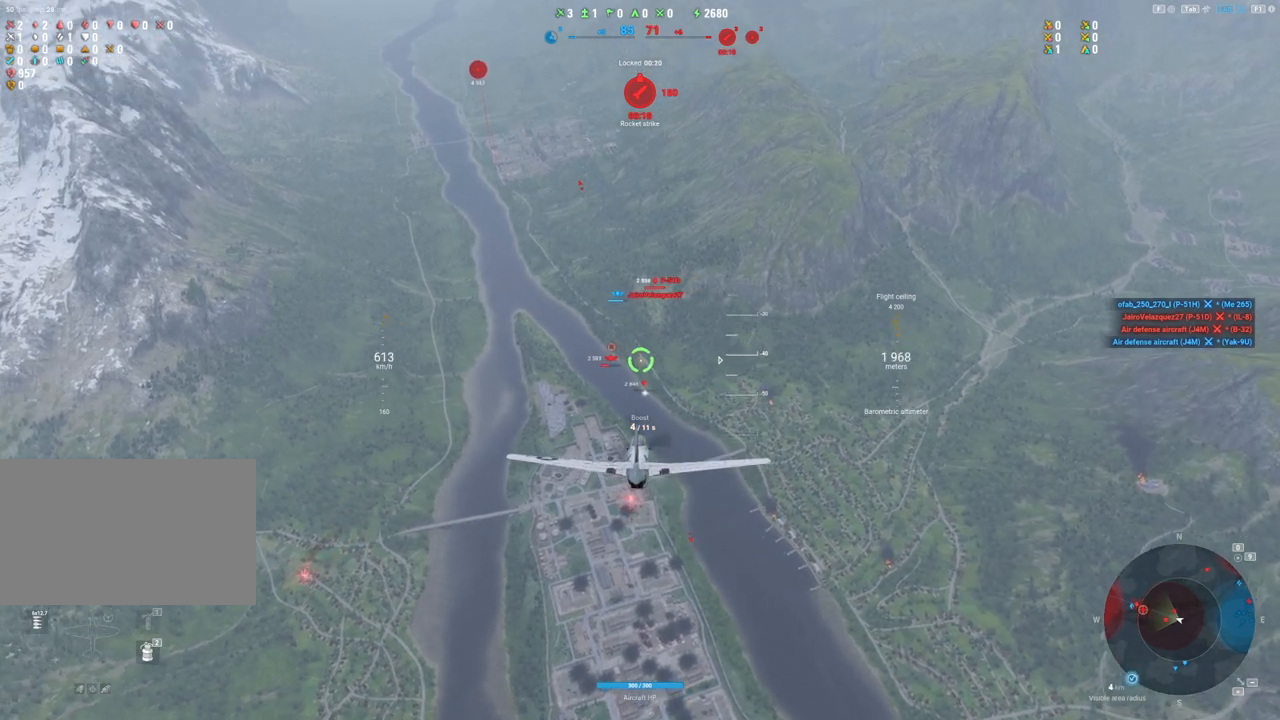
{"keys": ["shift"], "mouse": [], "mouse_move": "left", "events": []}